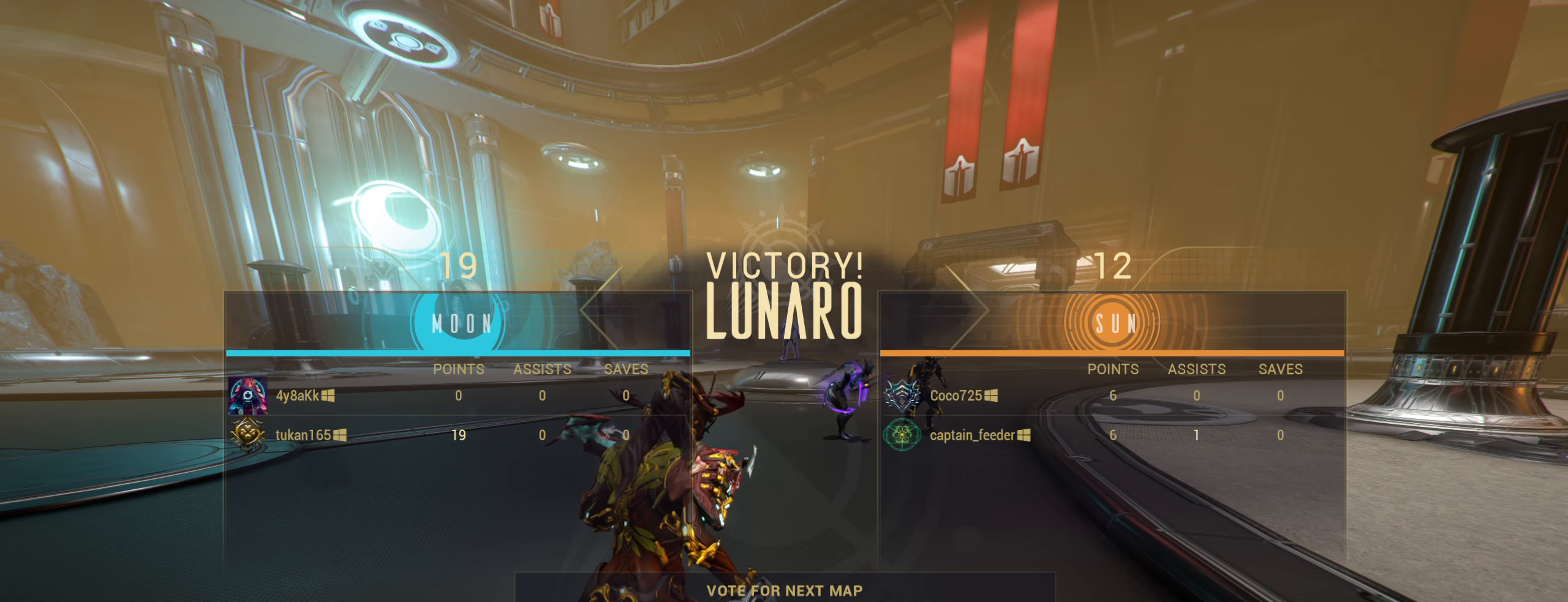
Gameplay with keyboard and mouse; each line is a JSON object with the keys and mouse buttons held at the frame after it. "events" lists presses ("down") and releases ("up") of "a", "ctrl", "d", "e", "q", "s", "shift", "space", "w", "mouse_left", "mouse_wheel", "mouse_right", "mouse_mb4" and "mouse_mb5" between this image and that frame as [ms after this image, input, new state], when the widget could be followed in between. "mouse_left", "mouse_wheel", "mouse_right", "mouse_mb4", "mouse_mb5" = the "left", "wheel", "right", "mb4", "mb5" buttons of the "mouse" list. No other keys are recorded. "wheel" means that the mouse wheel is clicked or scrolled. Not read: mouse_move.
{"keys": [], "mouse": [], "events": []}
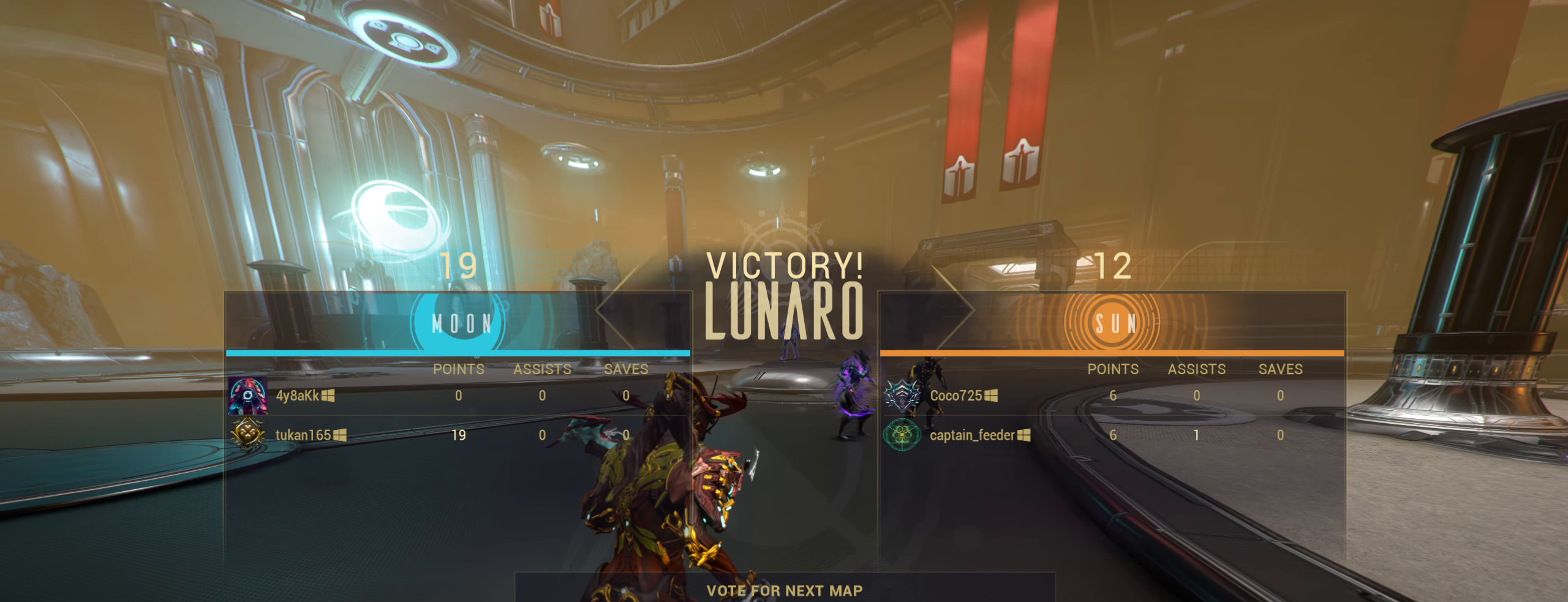
{"keys": [], "mouse": [], "events": []}
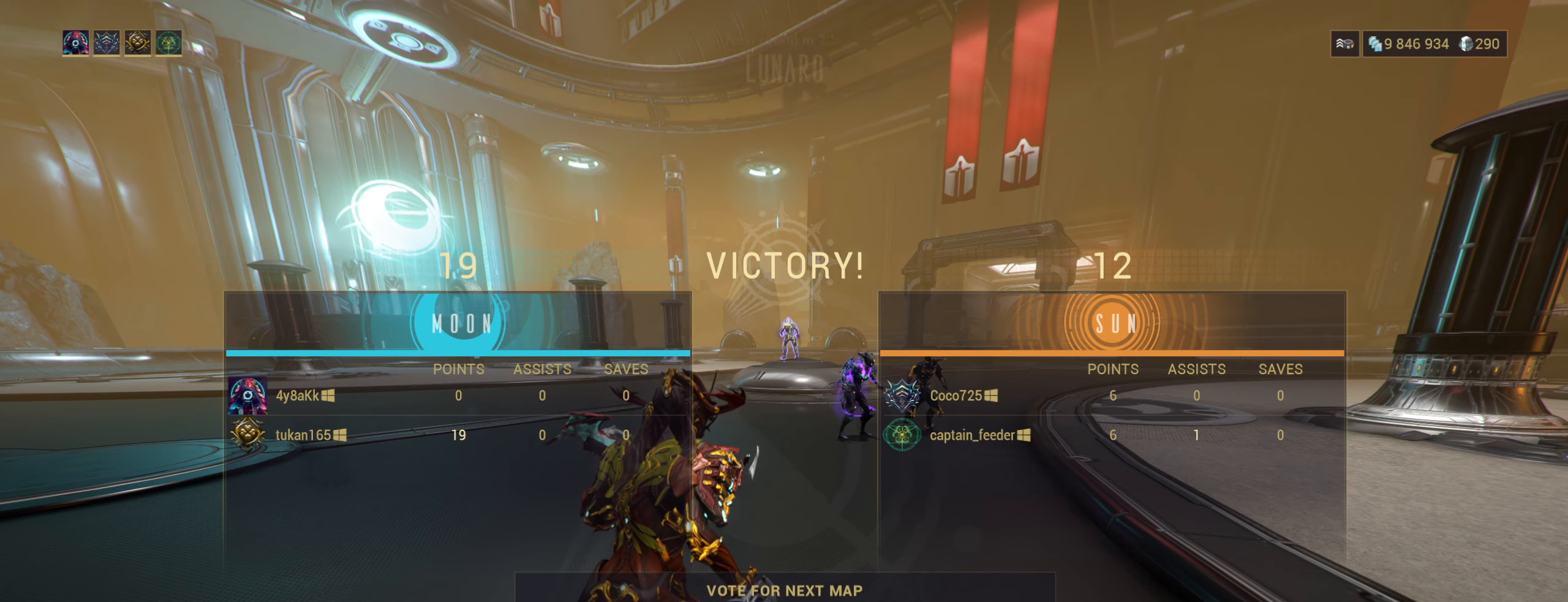
{"keys": [], "mouse": ["left"], "events": [[484, "mouse_left", "down"]]}
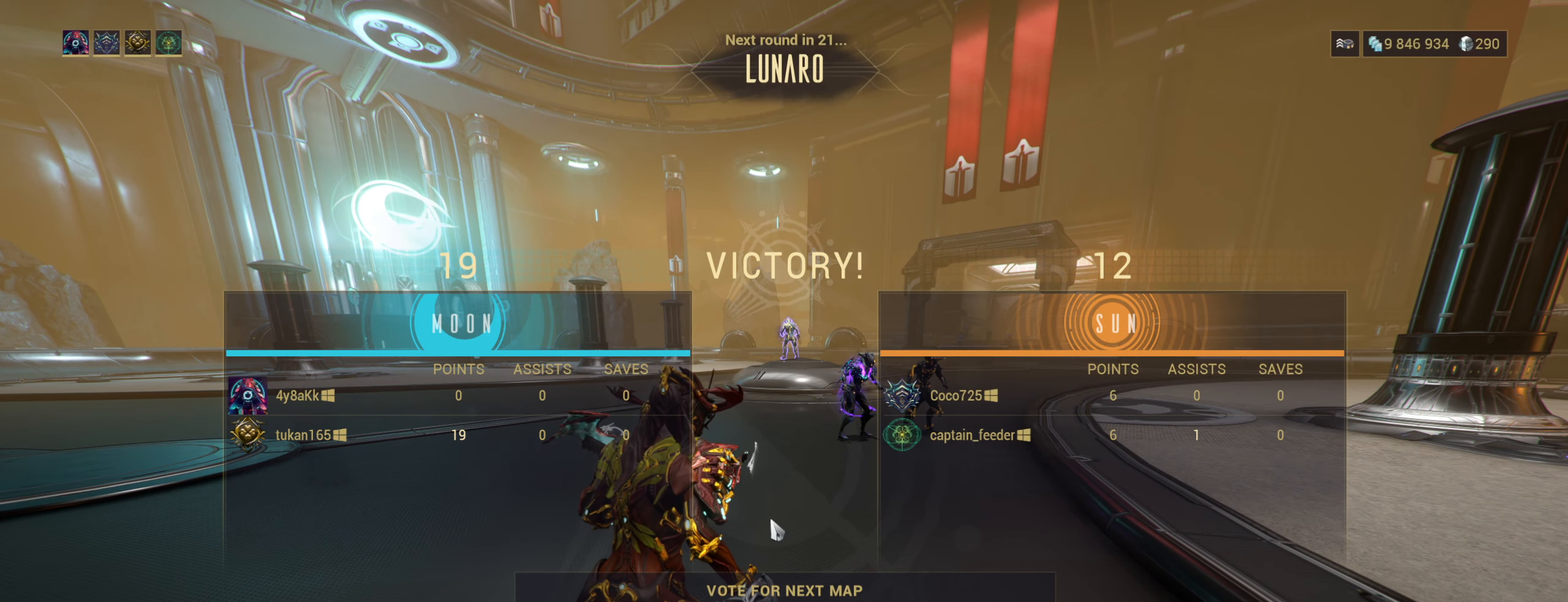
{"keys": [], "mouse": [], "events": [[67, "mouse_left", "up"]]}
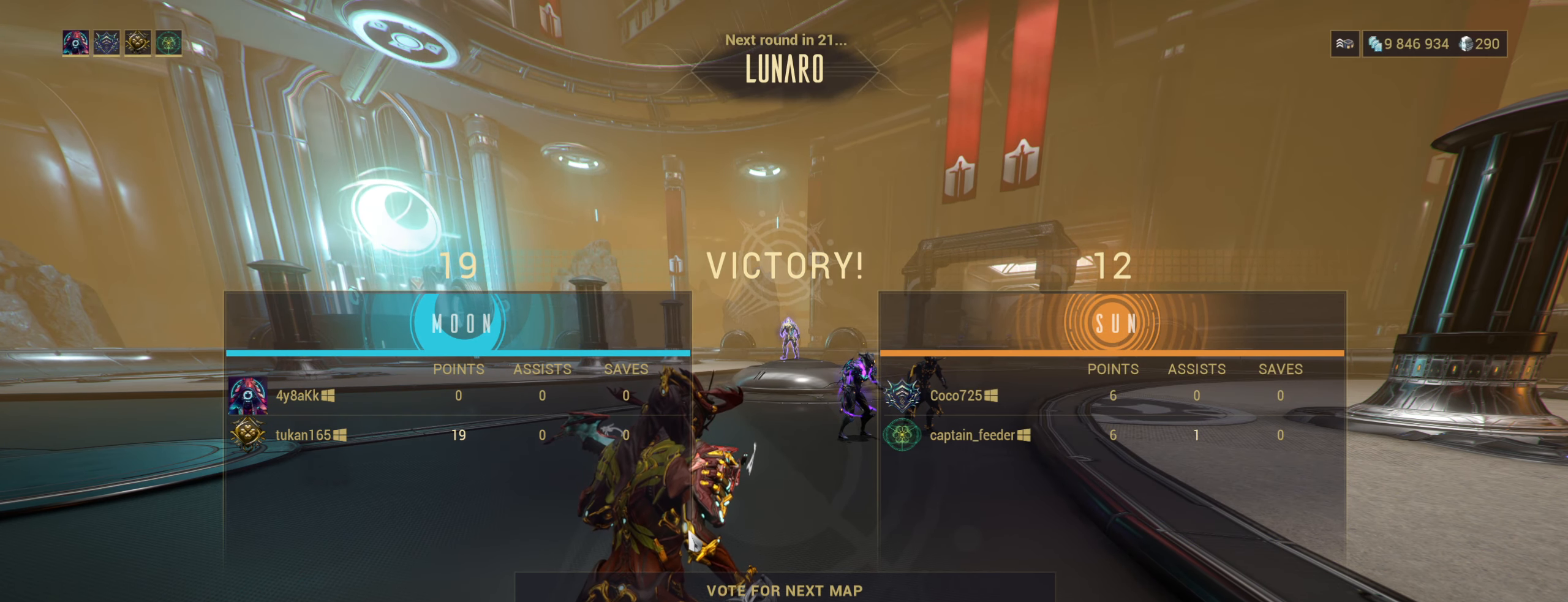
{"keys": [], "mouse": [], "events": []}
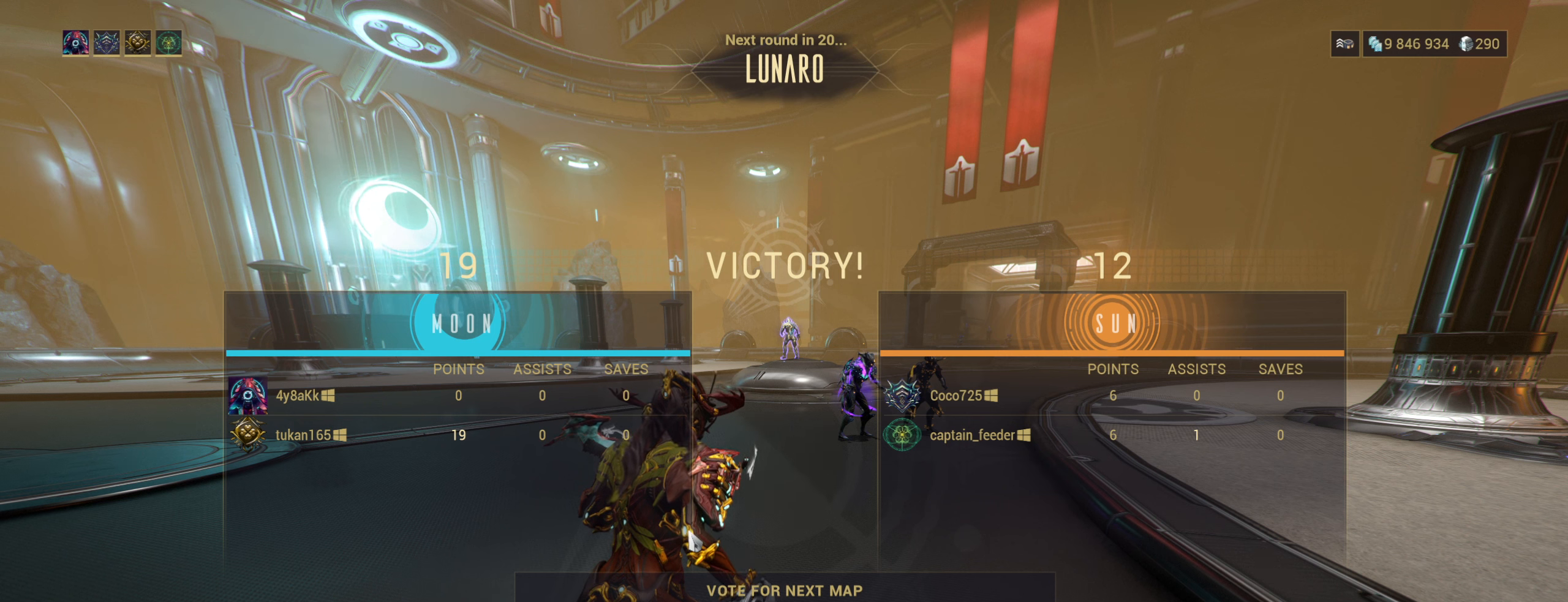
{"keys": [], "mouse": [], "events": [[216, "e", "down"], [300, "e", "up"], [366, "space", "down"], [450, "space", "up"]]}
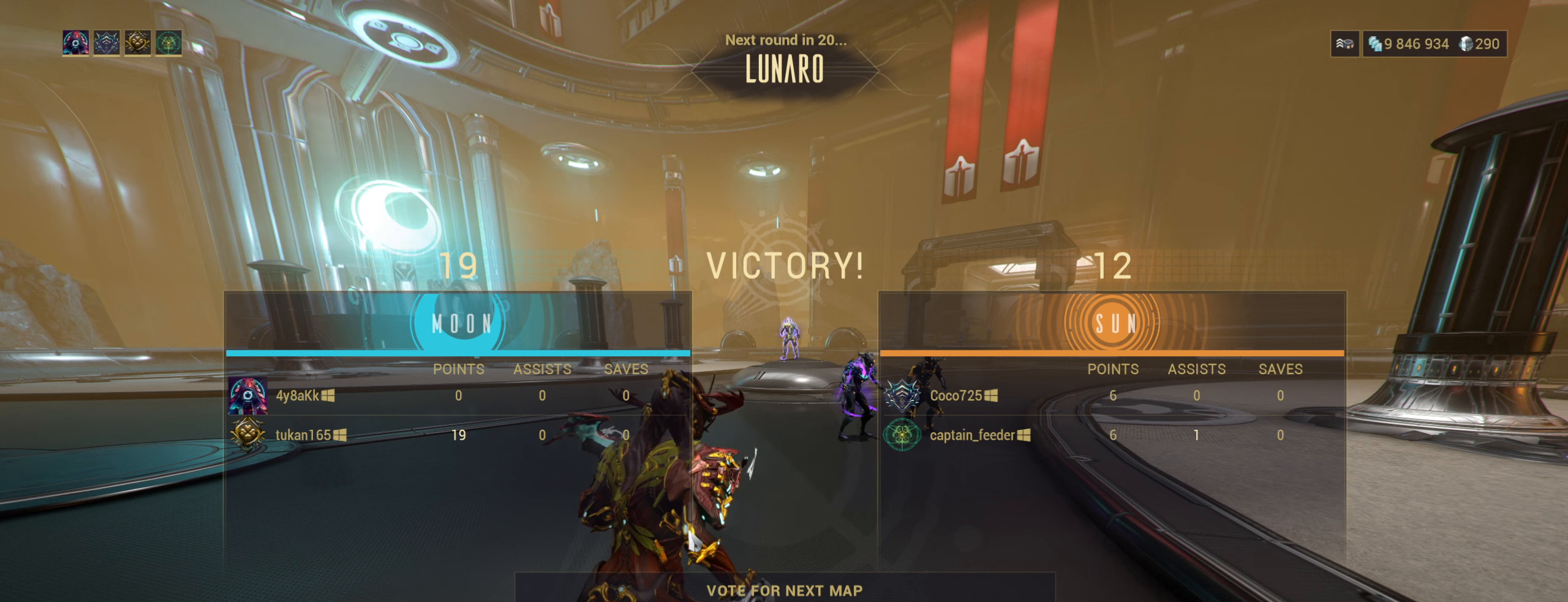
{"keys": [], "mouse": [], "events": []}
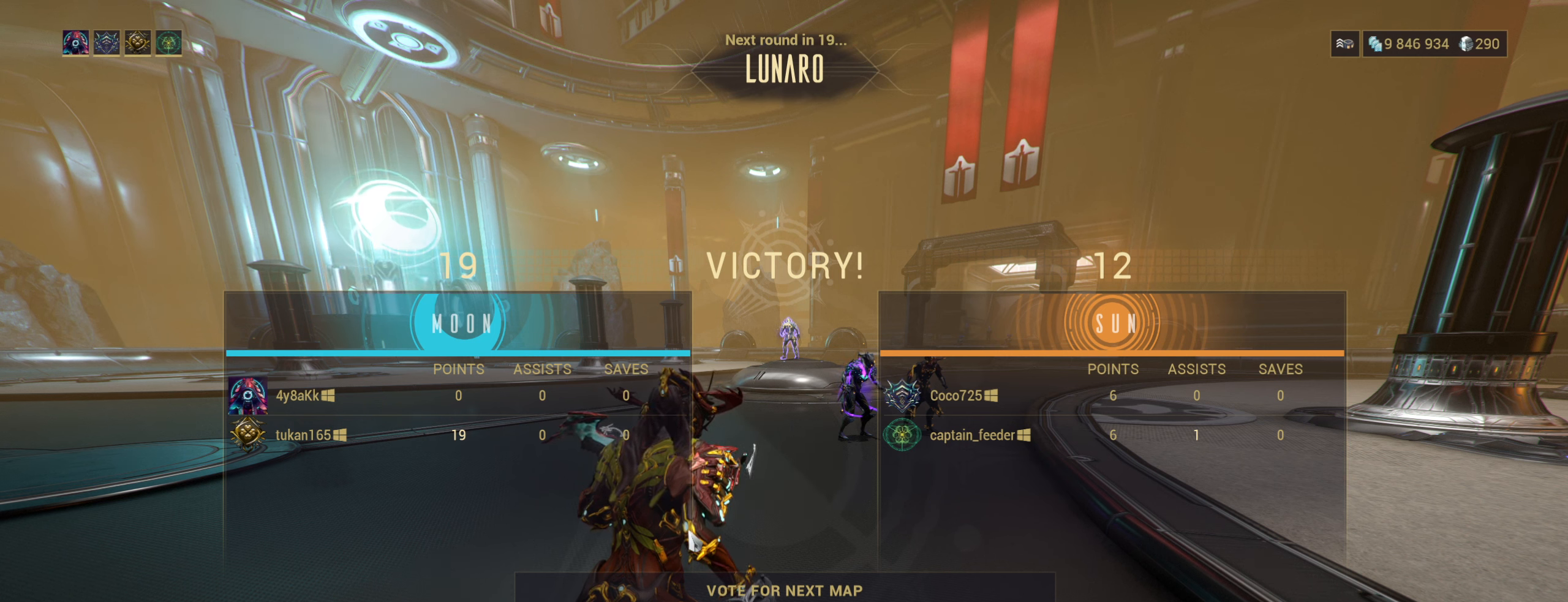
{"keys": ["space"], "mouse": [], "events": [[433, "space", "down"]]}
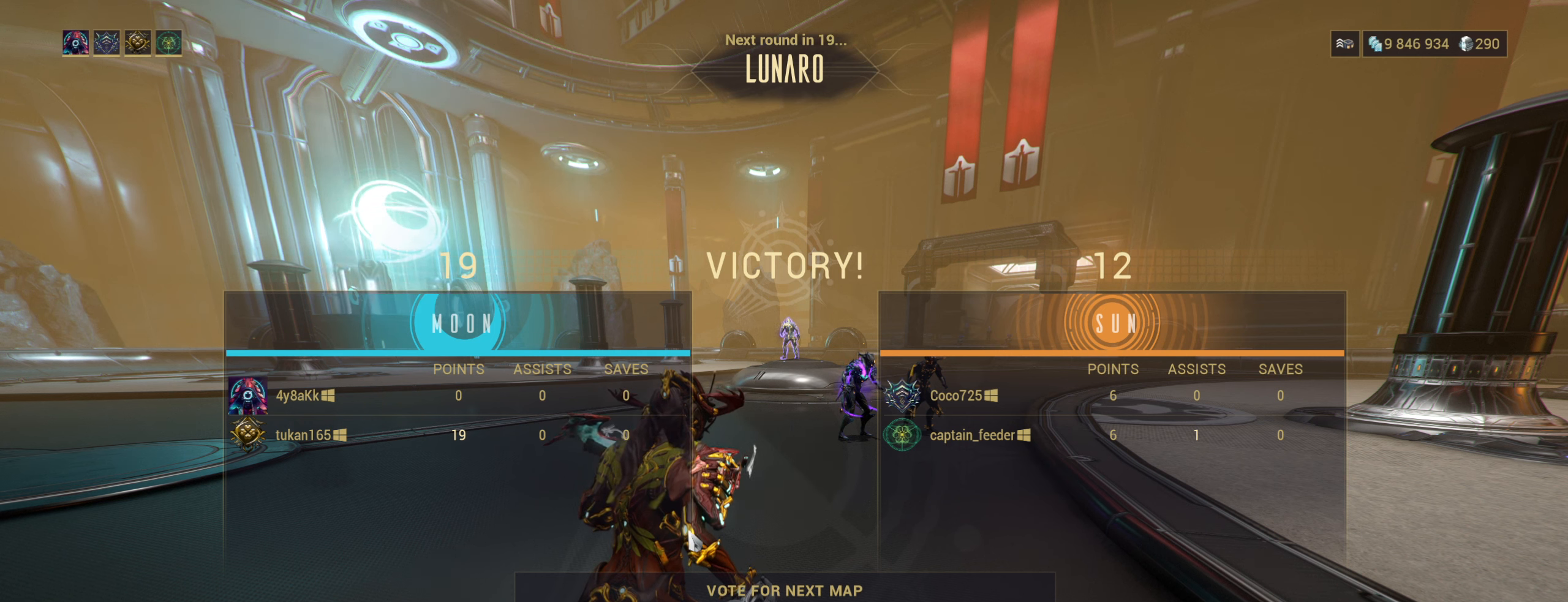
{"keys": [], "mouse": [], "events": [[16, "space", "up"]]}
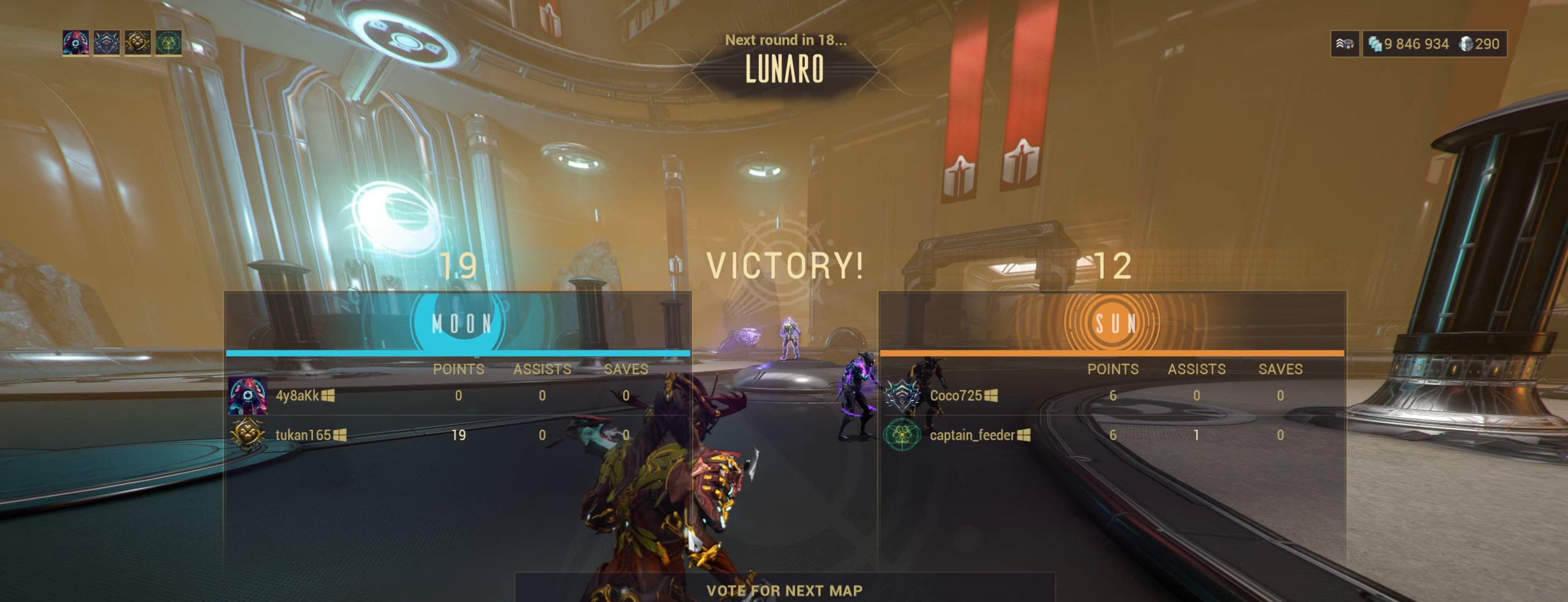
{"keys": [], "mouse": [], "events": [[216, "e", "down"], [300, "e", "up"]]}
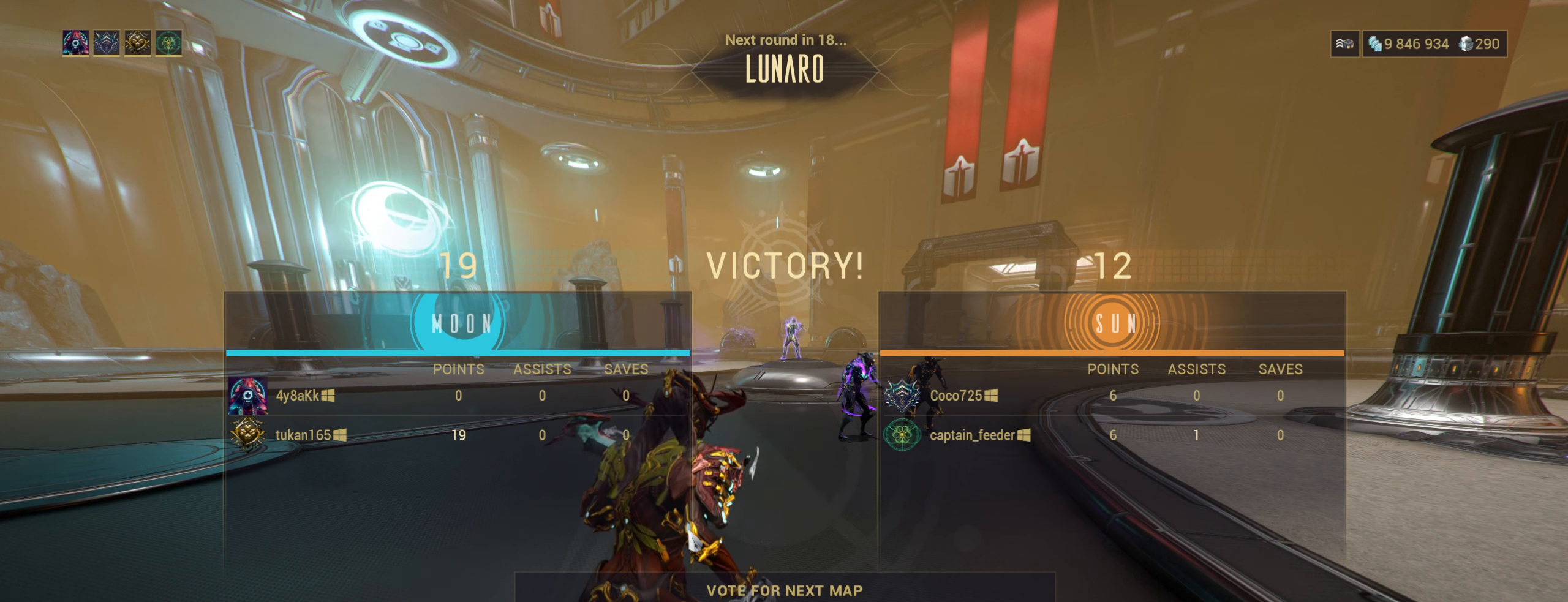
{"keys": [], "mouse": [], "events": [[383, "space", "down"], [450, "space", "up"]]}
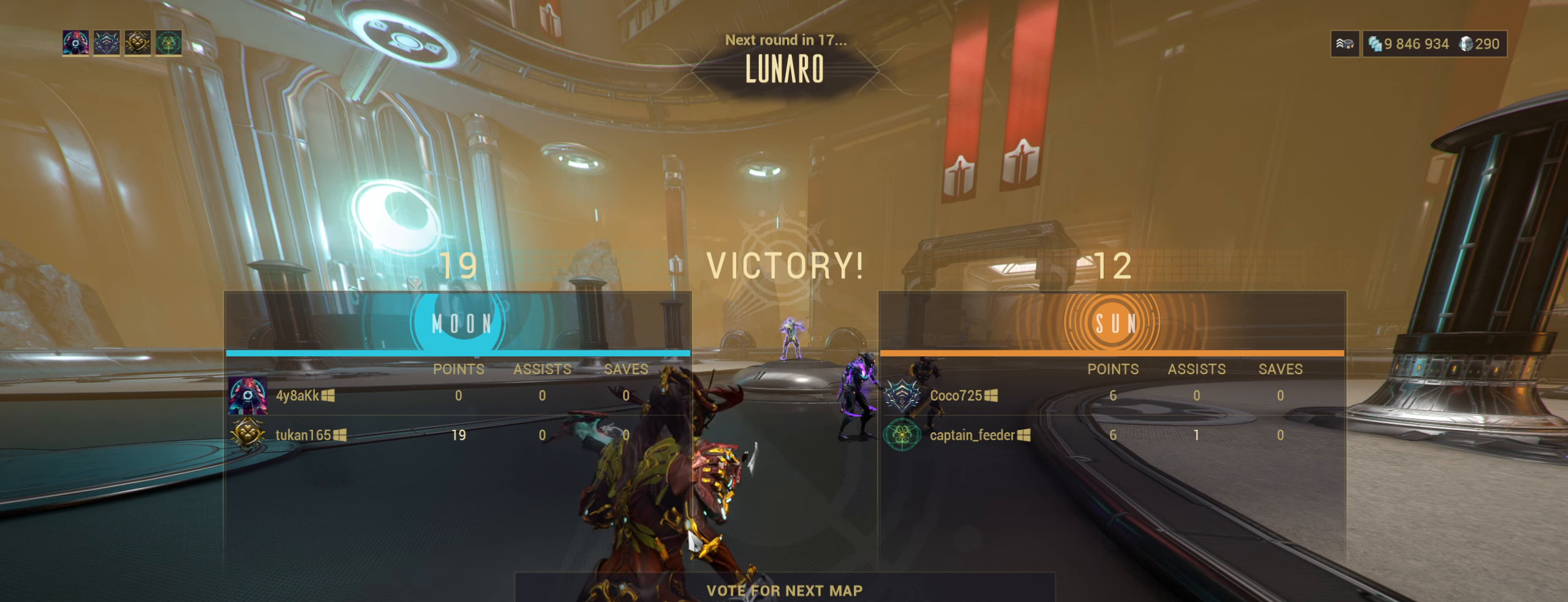
{"keys": [], "mouse": [], "events": []}
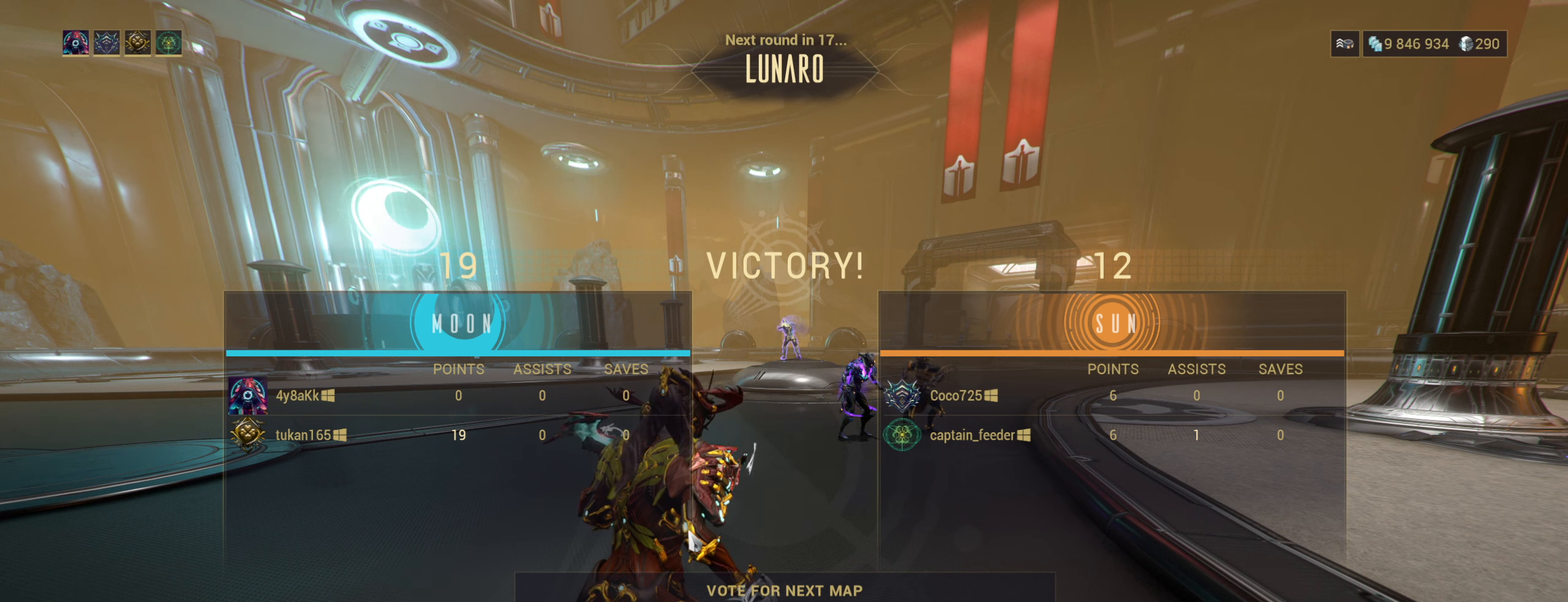
{"keys": [], "mouse": [], "events": [[383, "space", "down"], [450, "space", "up"]]}
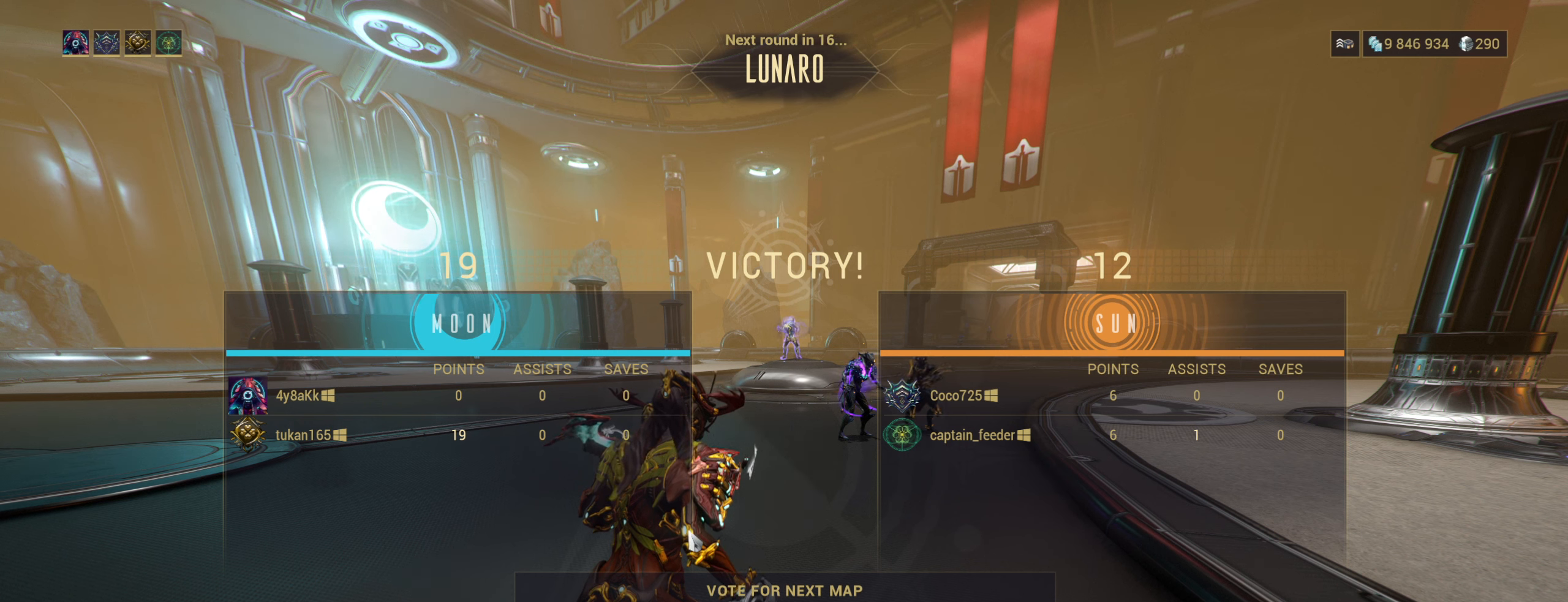
{"keys": [], "mouse": [], "events": [[316, "space", "down"], [383, "space", "up"]]}
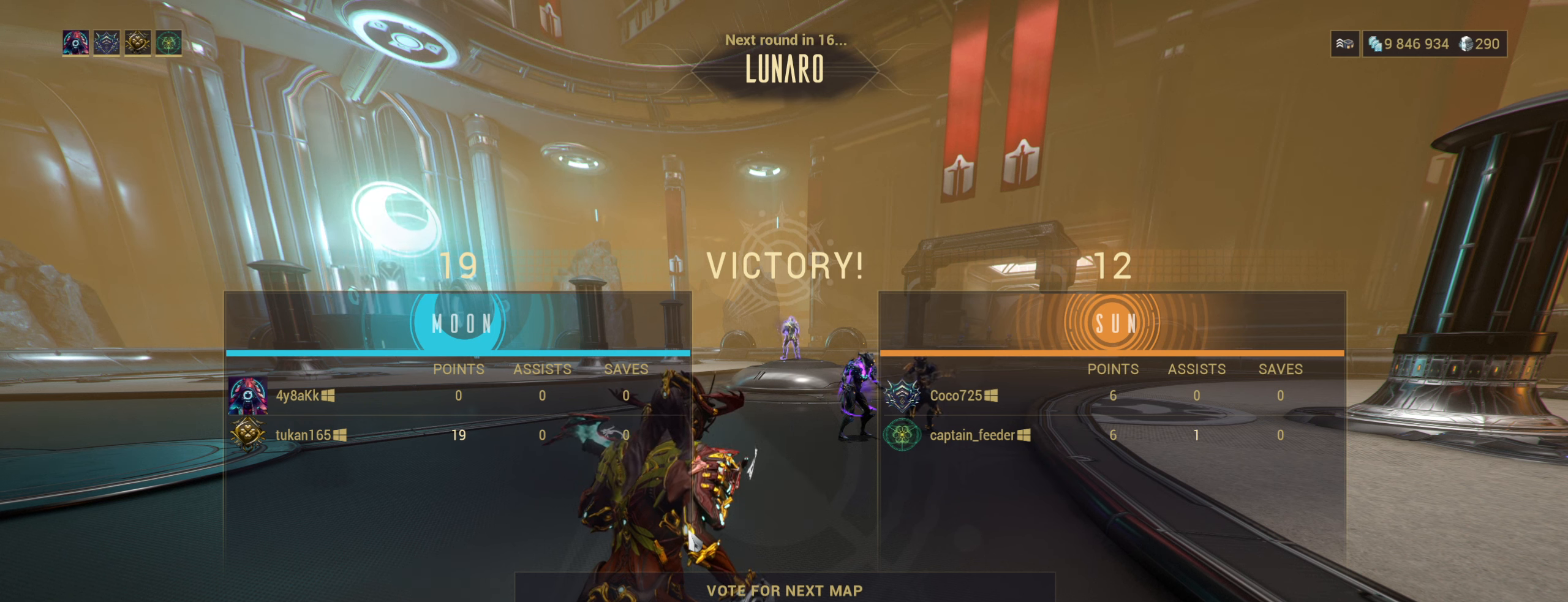
{"keys": [], "mouse": [], "events": [[166, "space", "down"], [233, "space", "up"], [367, "a", "down"], [467, "a", "up"]]}
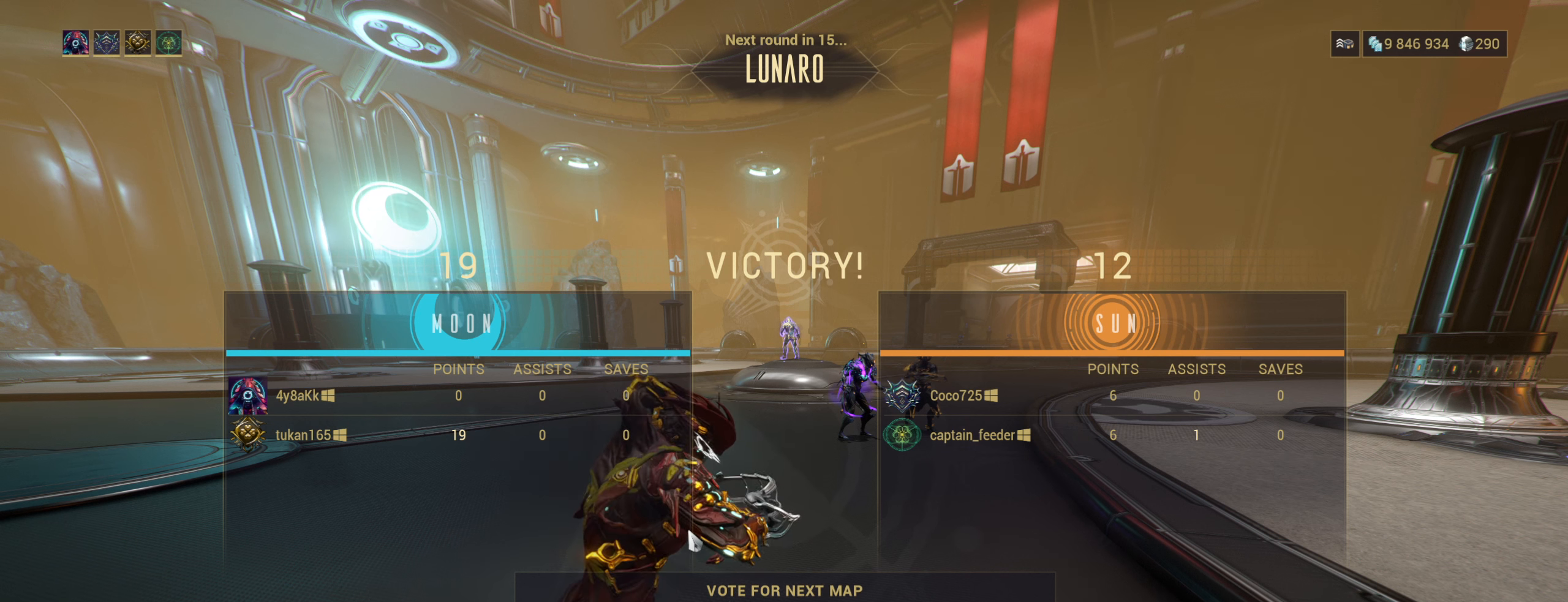
{"keys": [], "mouse": [], "events": []}
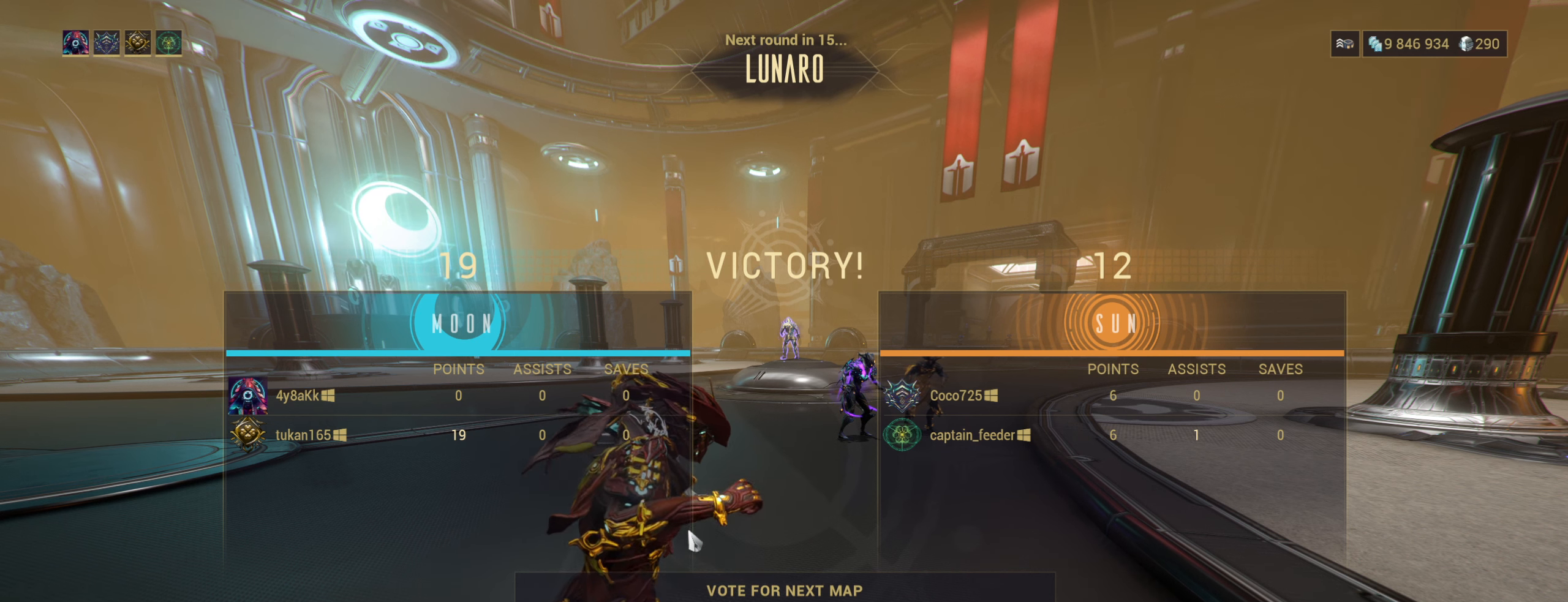
{"keys": [], "mouse": [], "events": []}
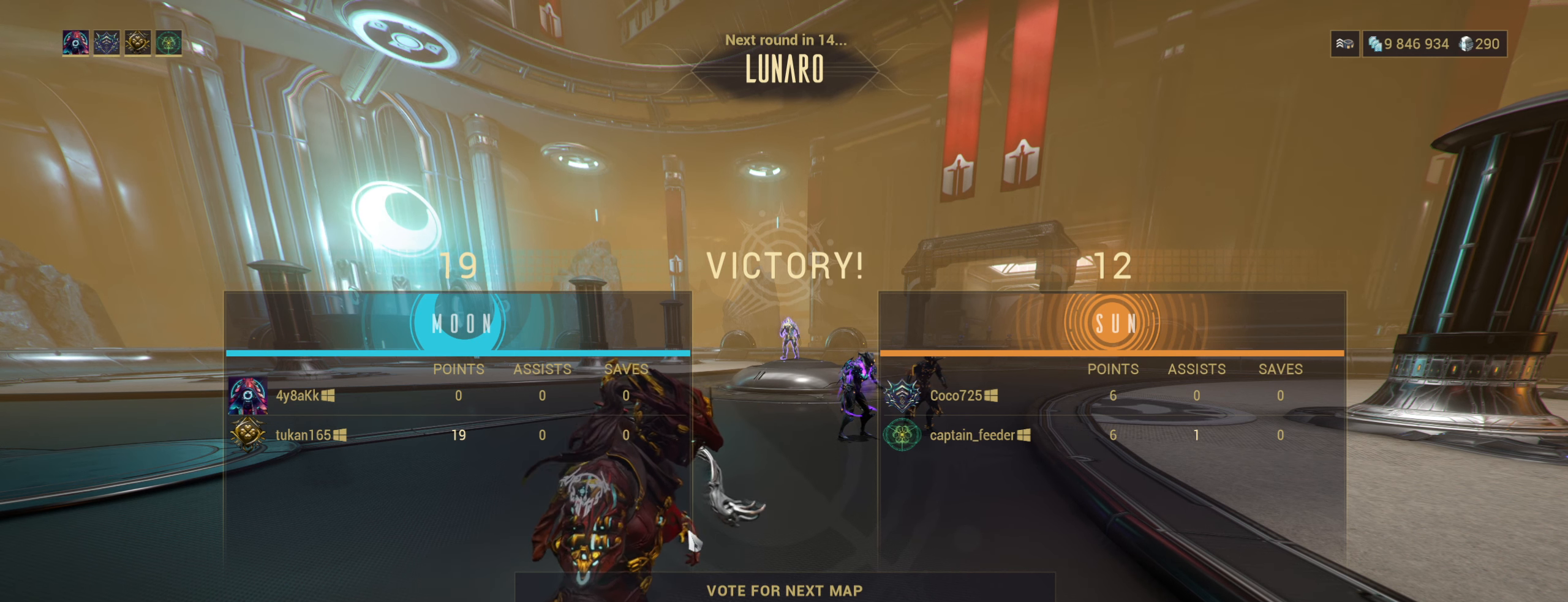
{"keys": [], "mouse": [], "events": [[133, "q", "down"], [217, "q", "up"]]}
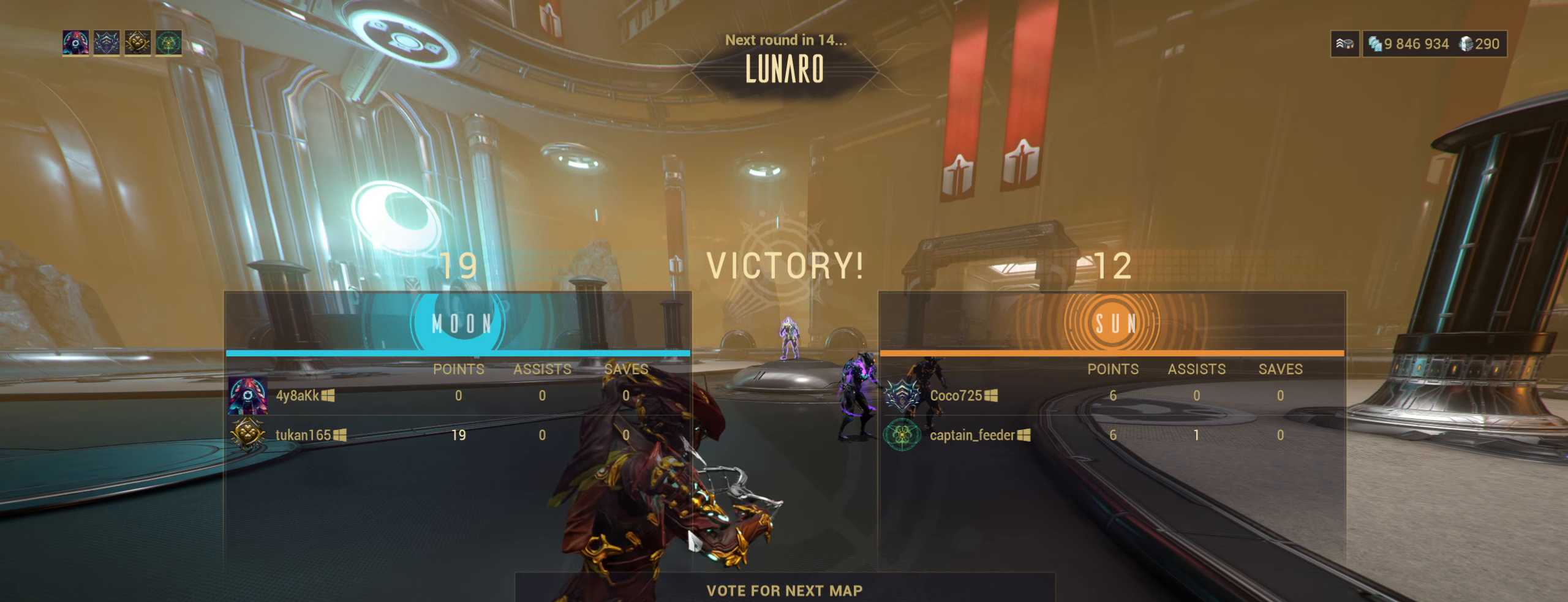
{"keys": [], "mouse": [], "events": [[350, "d", "down"], [417, "d", "up"], [417, "space", "down"], [483, "space", "up"]]}
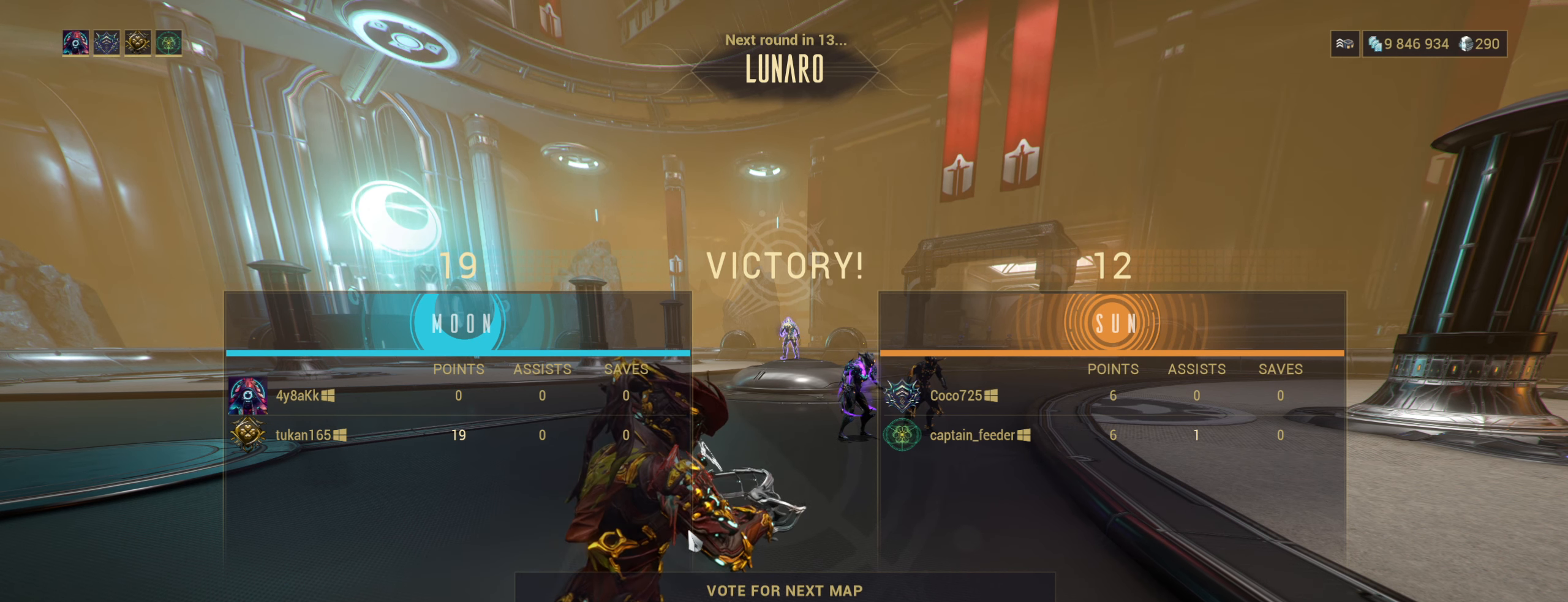
{"keys": [], "mouse": [], "events": [[250, "space", "down"], [333, "space", "up"]]}
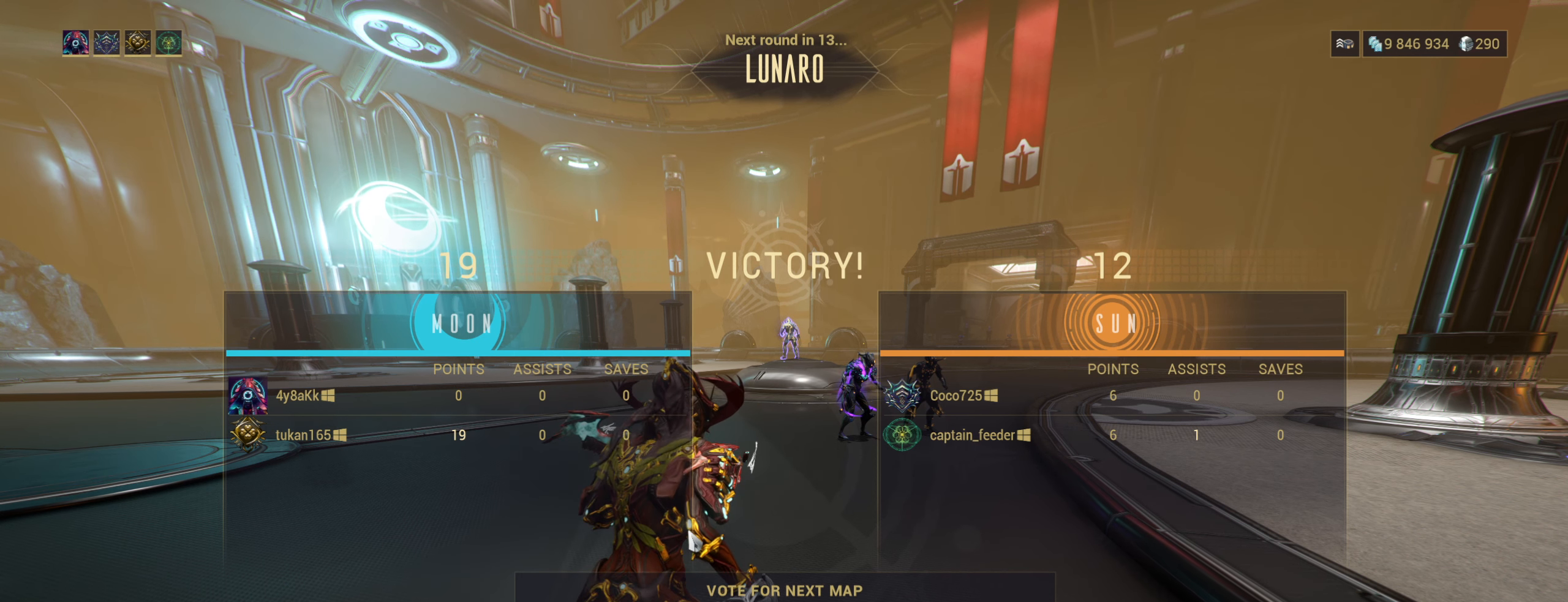
{"keys": [], "mouse": [], "events": [[83, "d", "down"], [233, "d", "up"], [283, "q", "down"], [400, "q", "up"], [400, "space", "down"], [467, "space", "up"]]}
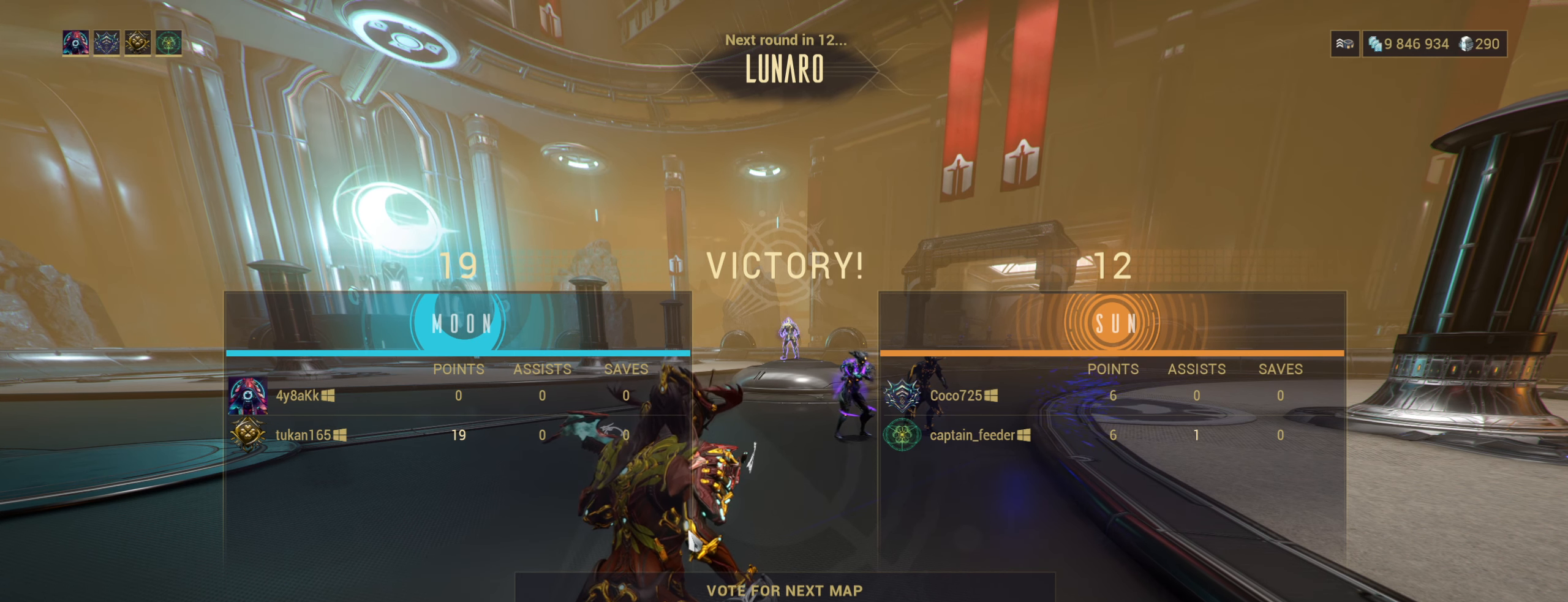
{"keys": [], "mouse": [], "events": []}
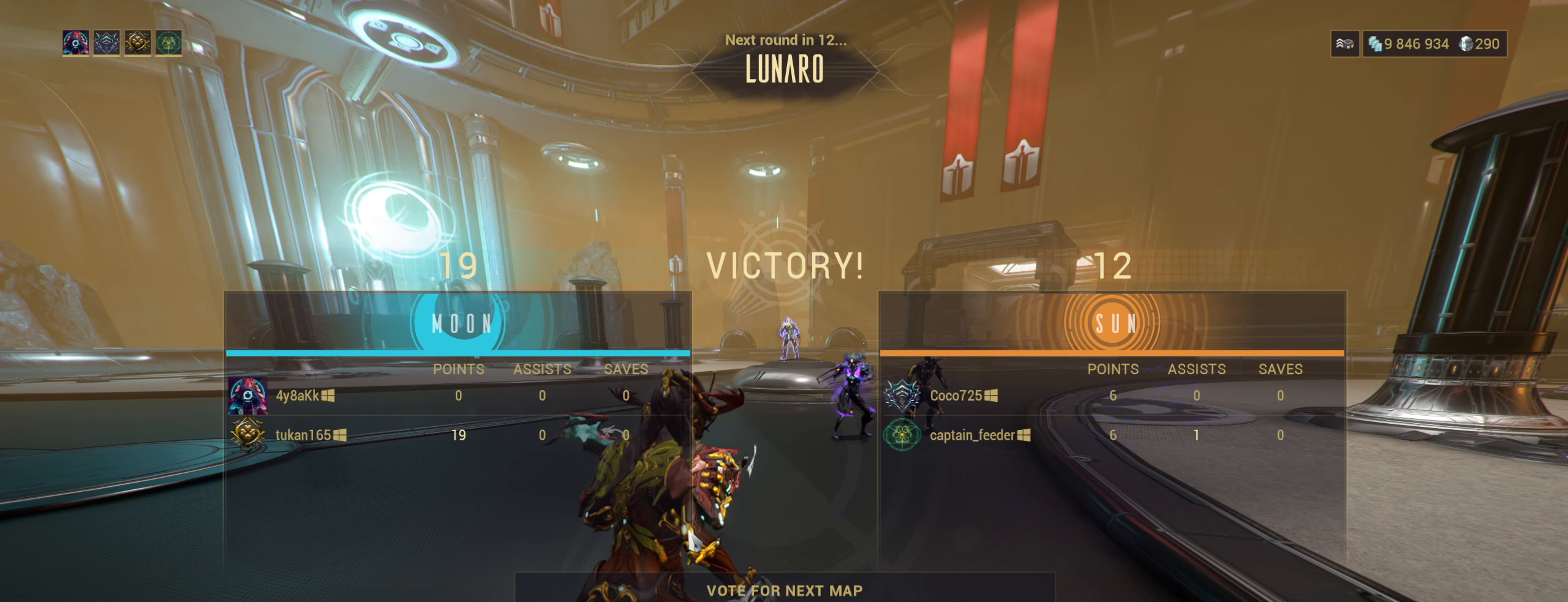
{"keys": [], "mouse": [], "events": [[283, "space", "down"], [350, "space", "up"]]}
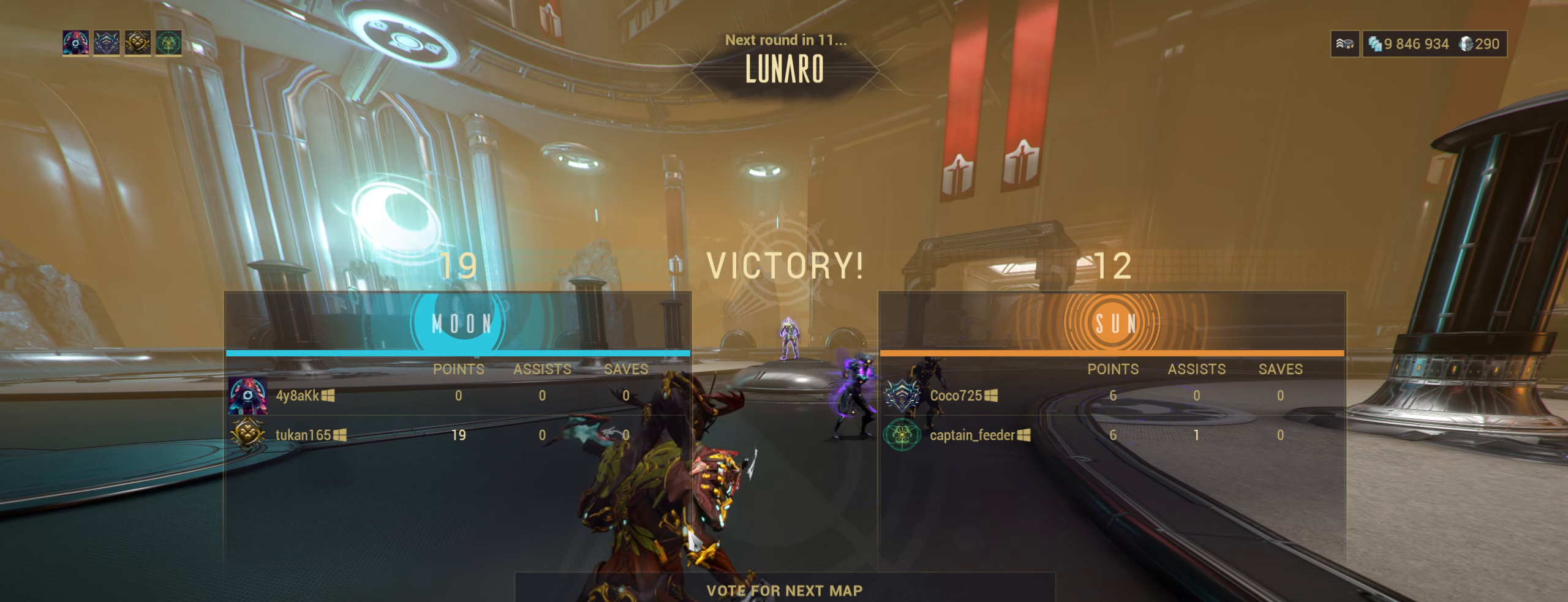
{"keys": [], "mouse": [], "events": [[283, "space", "down"], [400, "space", "up"]]}
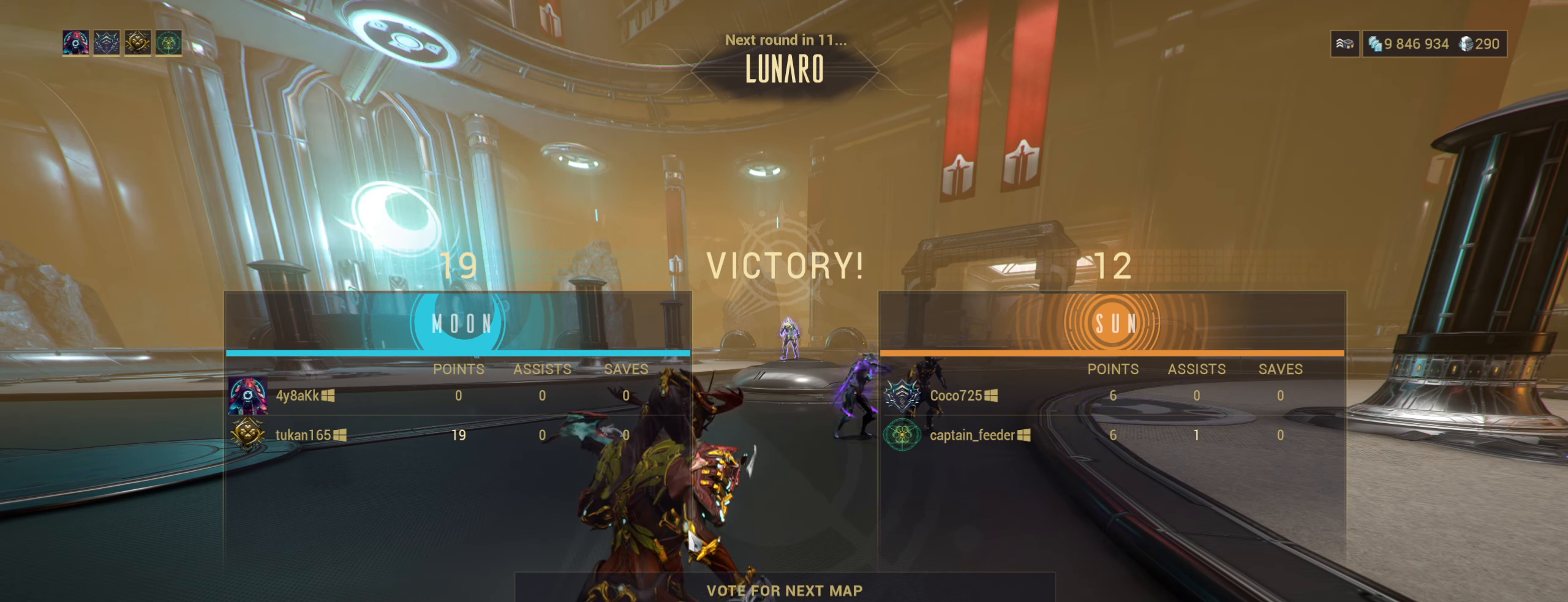
{"keys": [], "mouse": [], "events": []}
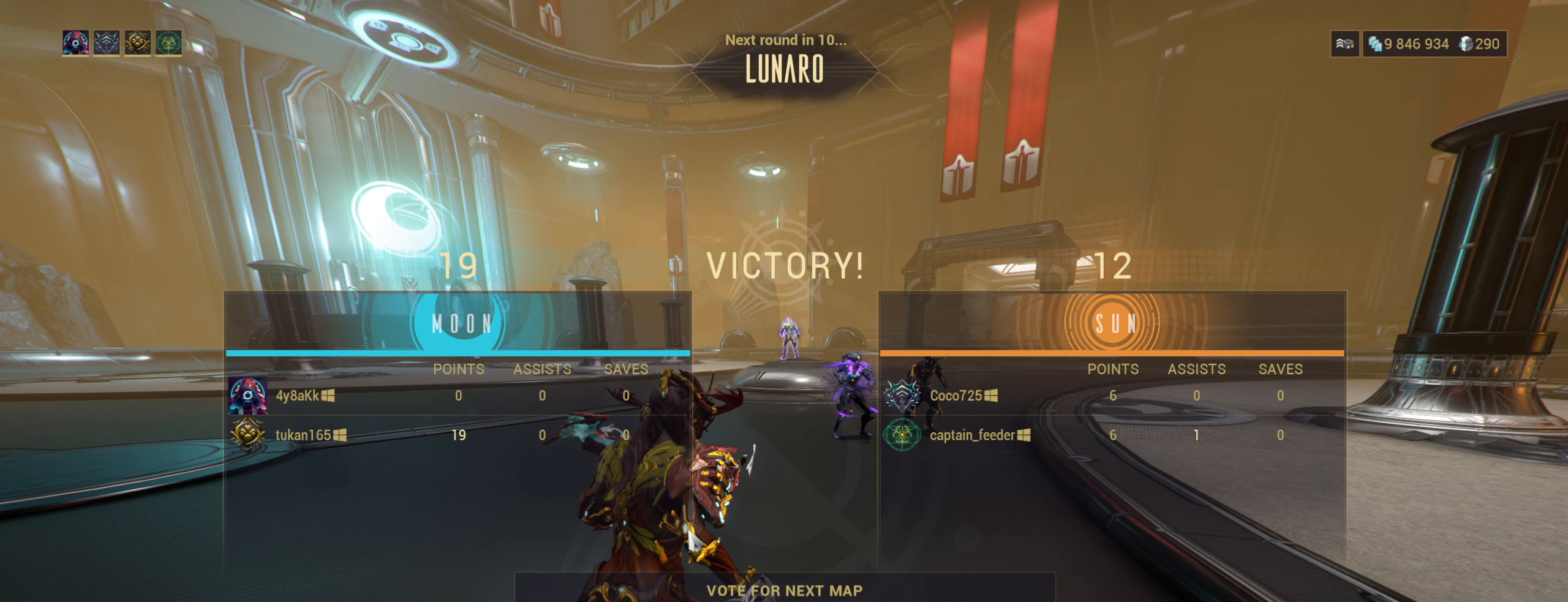
{"keys": [], "mouse": [], "events": [[100, "space", "down"], [167, "space", "up"]]}
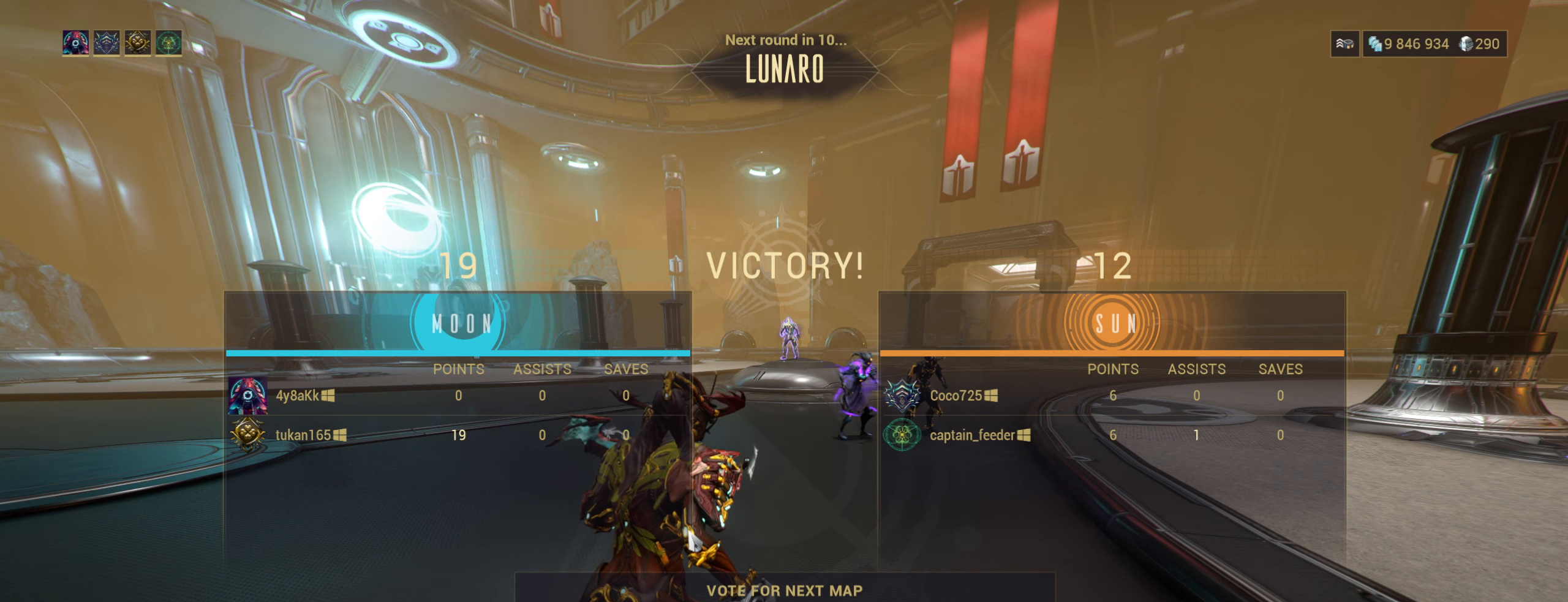
{"keys": ["space"], "mouse": [], "events": [[234, "space", "down"], [284, "space", "up"], [467, "space", "down"]]}
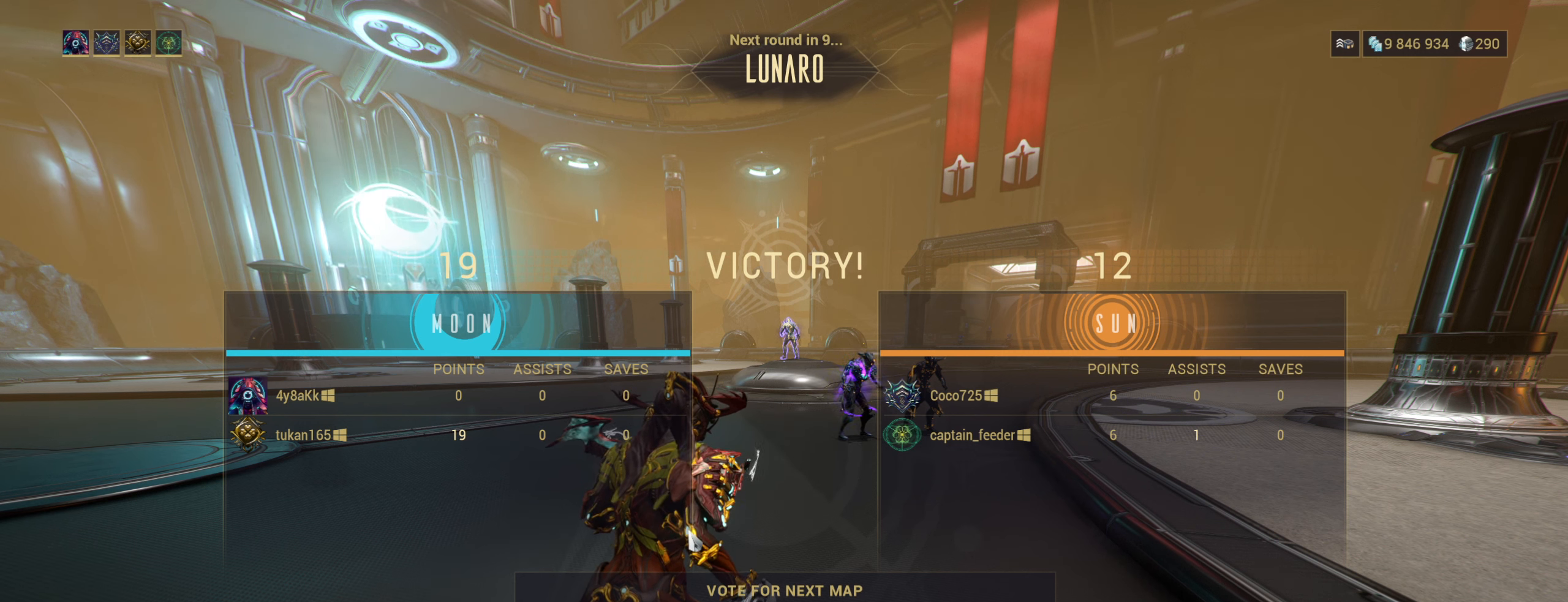
{"keys": [], "mouse": [], "events": [[34, "space", "up"], [167, "e", "down"], [234, "e", "up"]]}